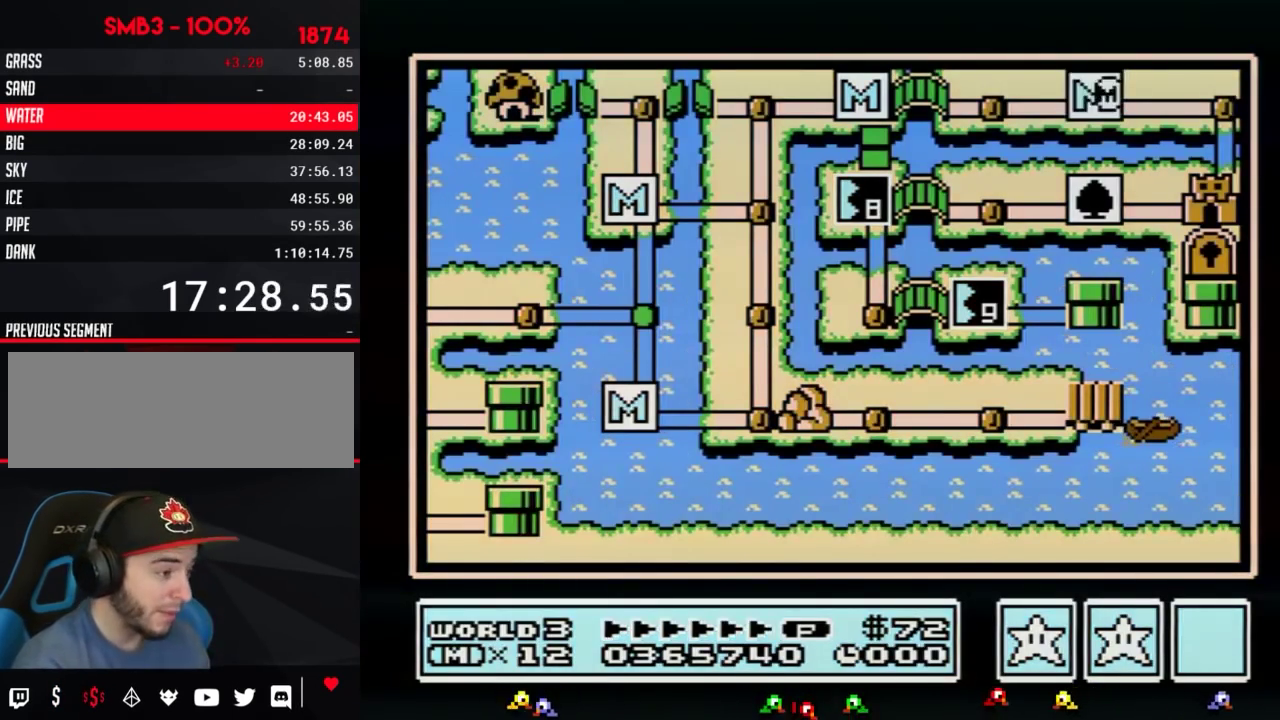
Gameplay with a controller (Nintendo layout); each line is a JSON object with the inputs held at the frame after it. "events" lists button and stick changes between this image and that frame as [ms after this image, input, new state], when the widget could be followed in between. Not read: L3 R3.
{"buttons": ["DPAD_RIGHT"], "events": [[333, "DPAD_RIGHT", "down"]]}
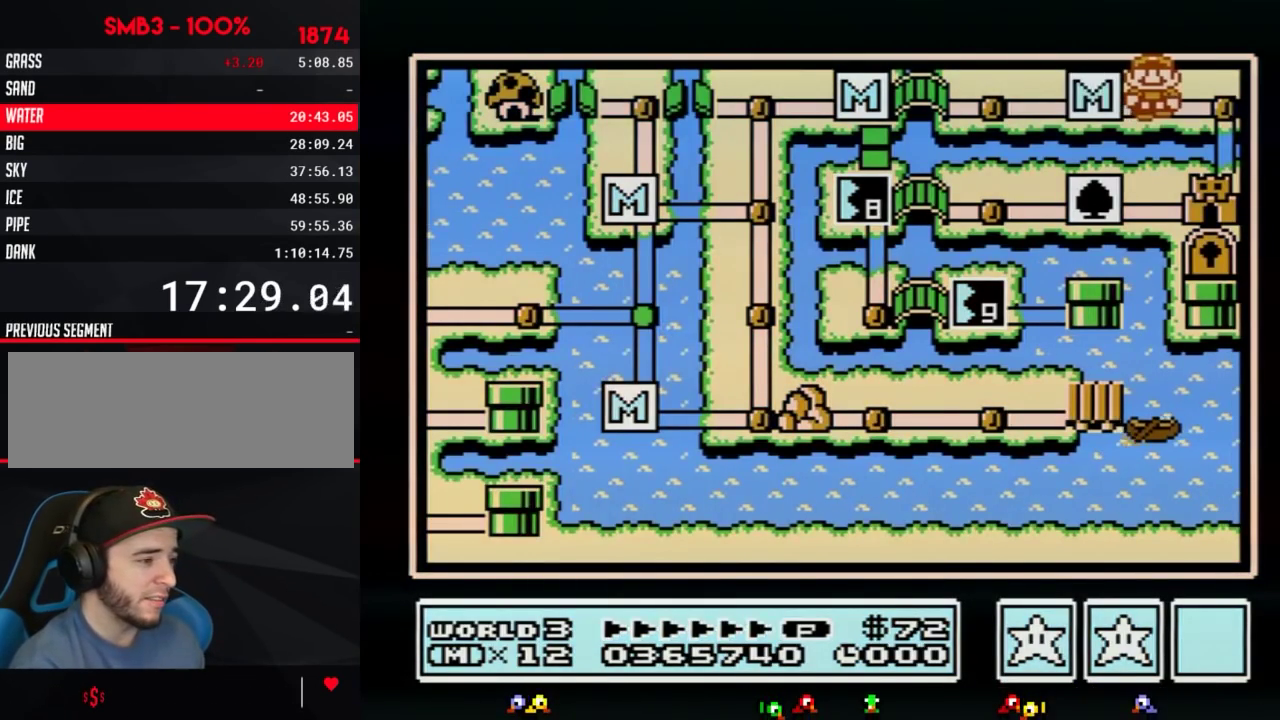
{"buttons": ["DPAD_DOWN"], "events": [[300, "DPAD_DOWN", "down"], [300, "DPAD_RIGHT", "up"]]}
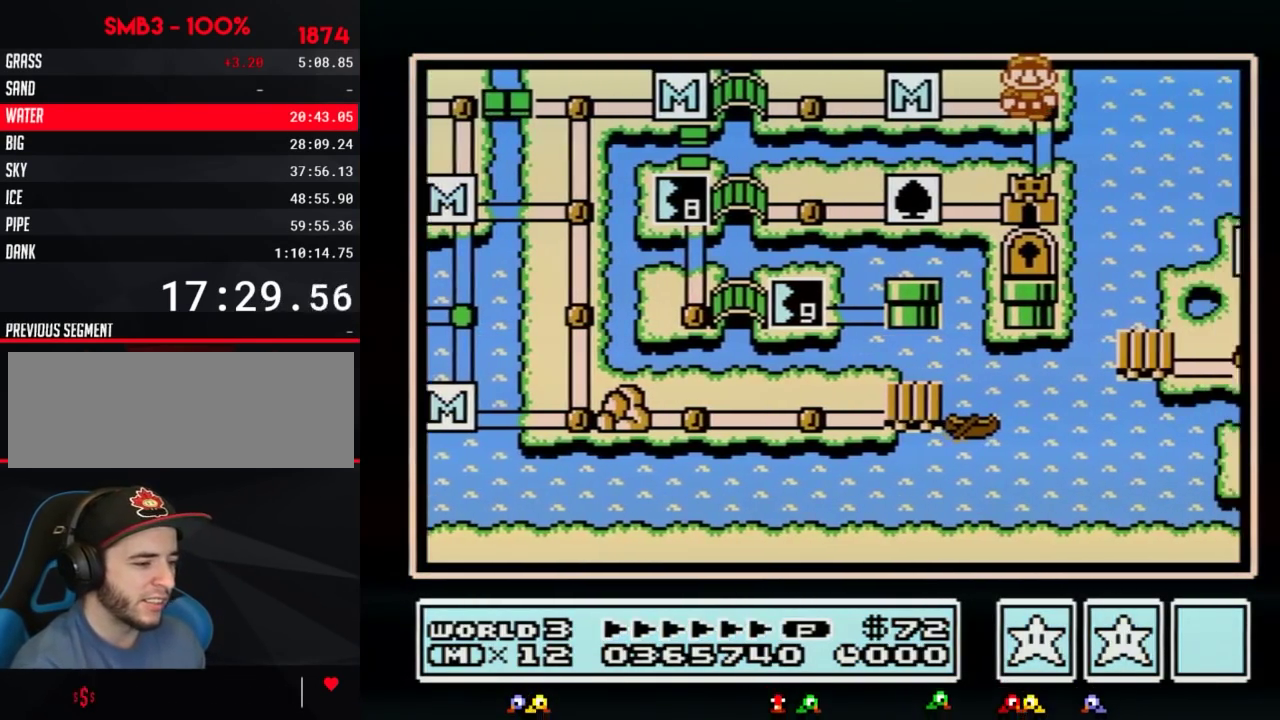
{"buttons": ["DPAD_DOWN"], "events": []}
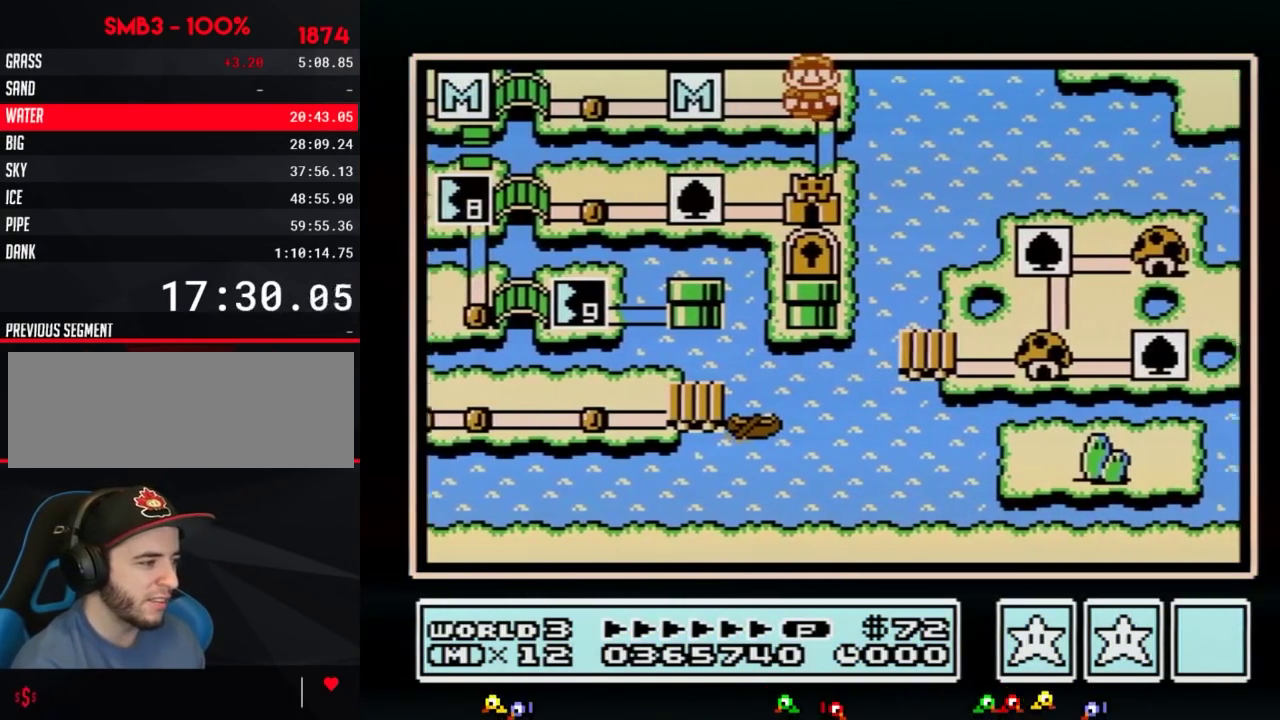
{"buttons": ["DPAD_DOWN"], "events": []}
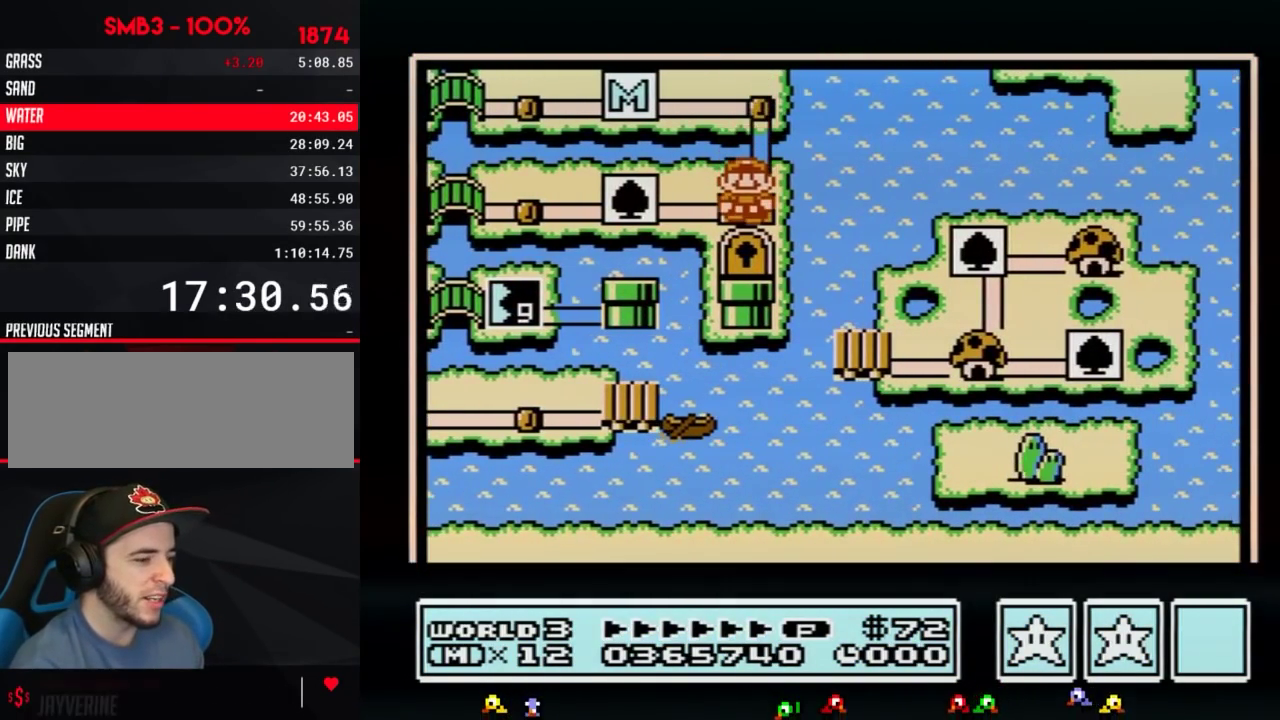
{"buttons": ["DPAD_DOWN"], "events": []}
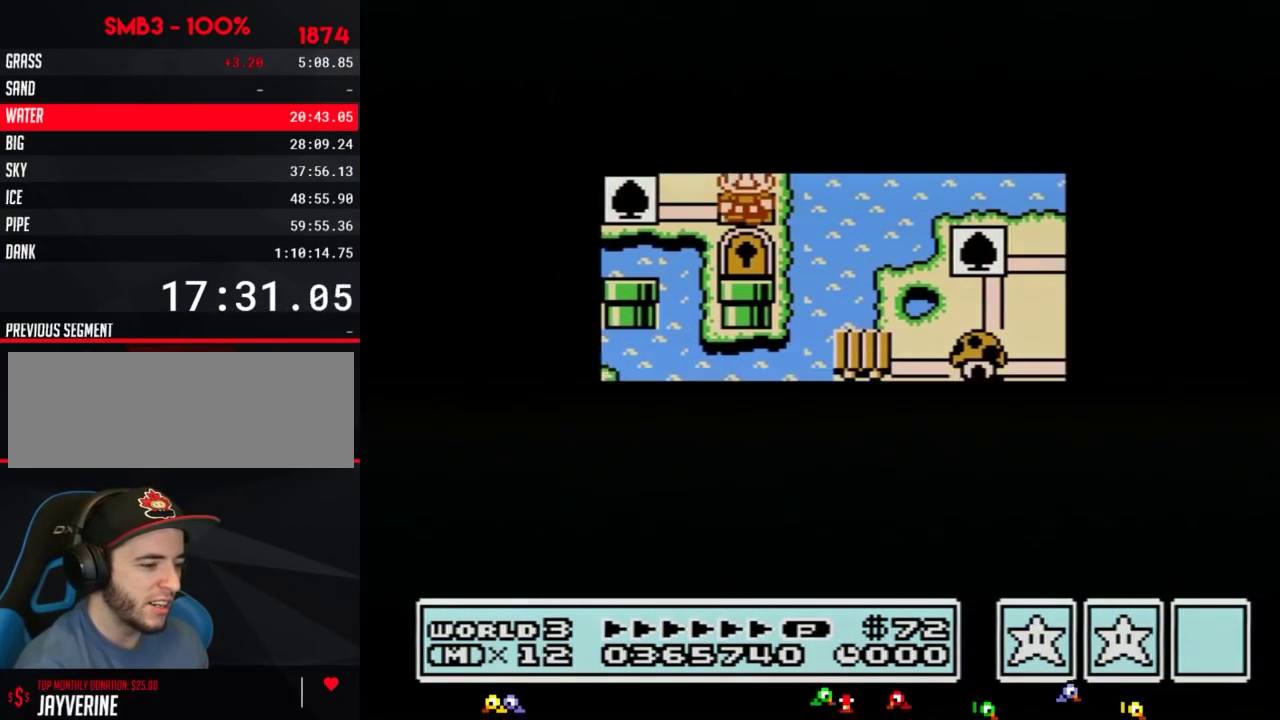
{"buttons": ["DPAD_DOWN"], "events": []}
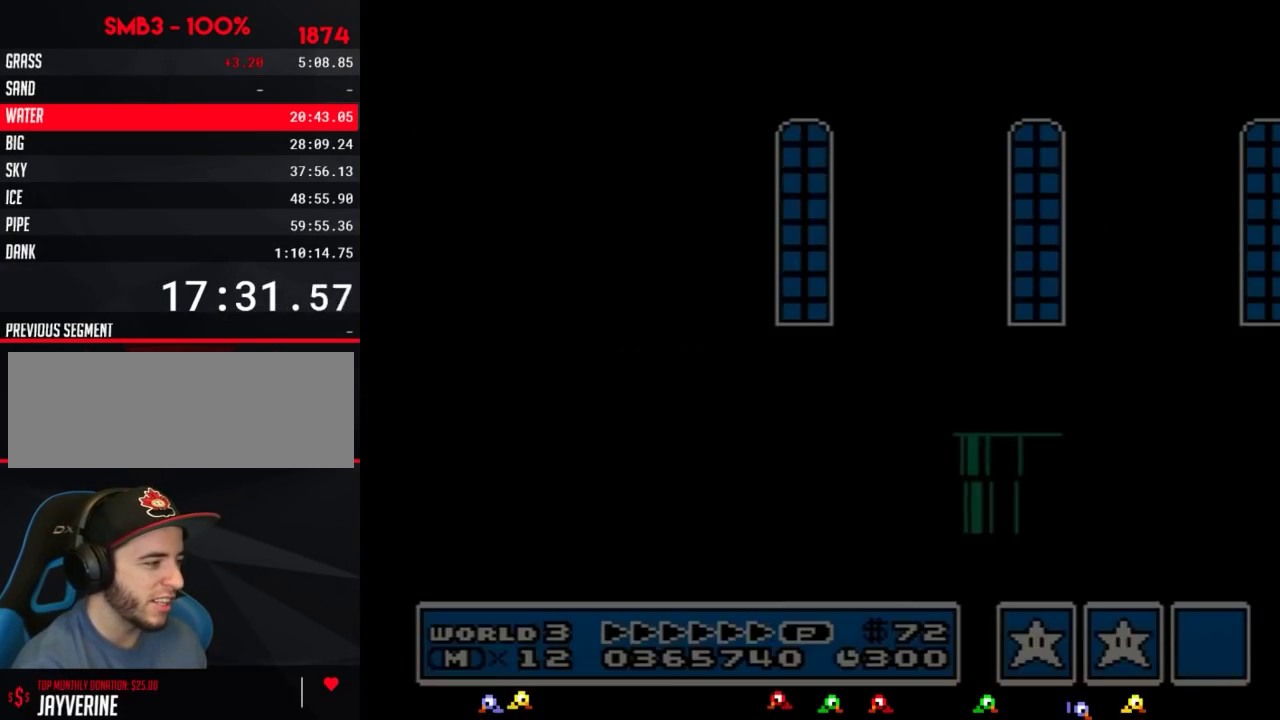
{"buttons": ["B", "DPAD_RIGHT"], "events": [[50, "DPAD_DOWN", "up"], [100, "B", "down"], [100, "DPAD_RIGHT", "down"]]}
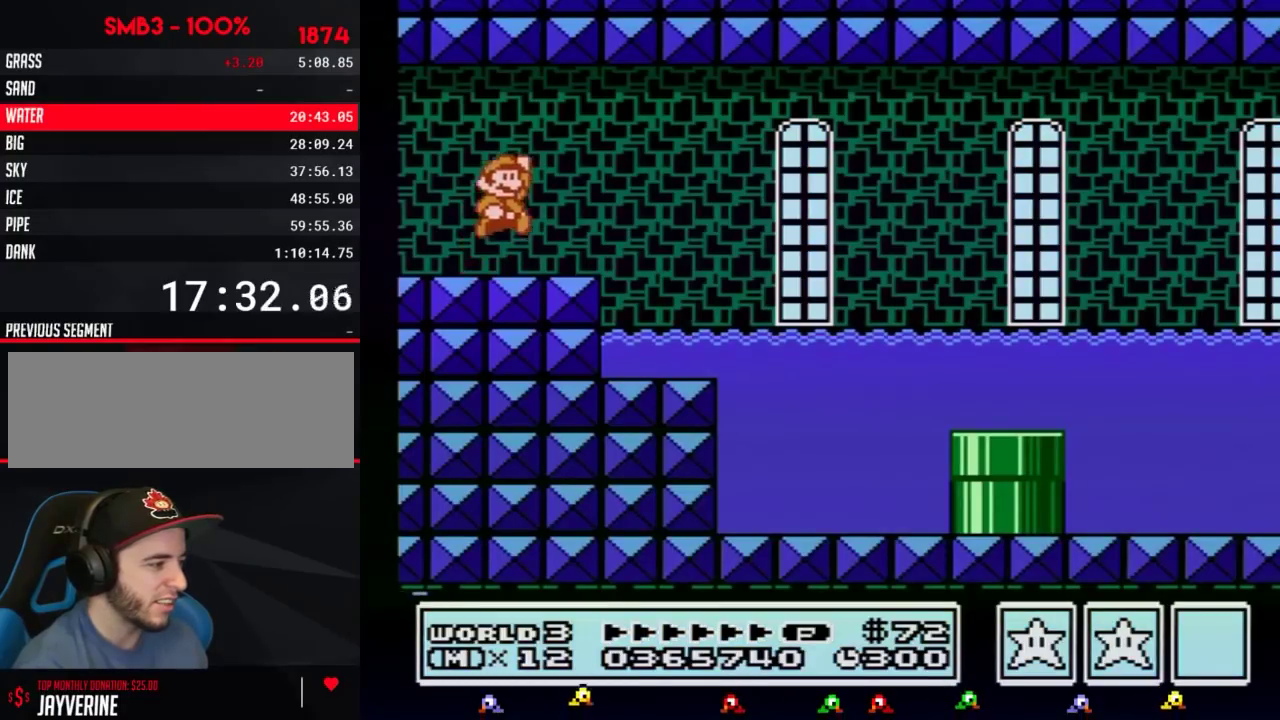
{"buttons": ["B", "DPAD_RIGHT"], "events": [[50, "A", "down"], [100, "A", "up"]]}
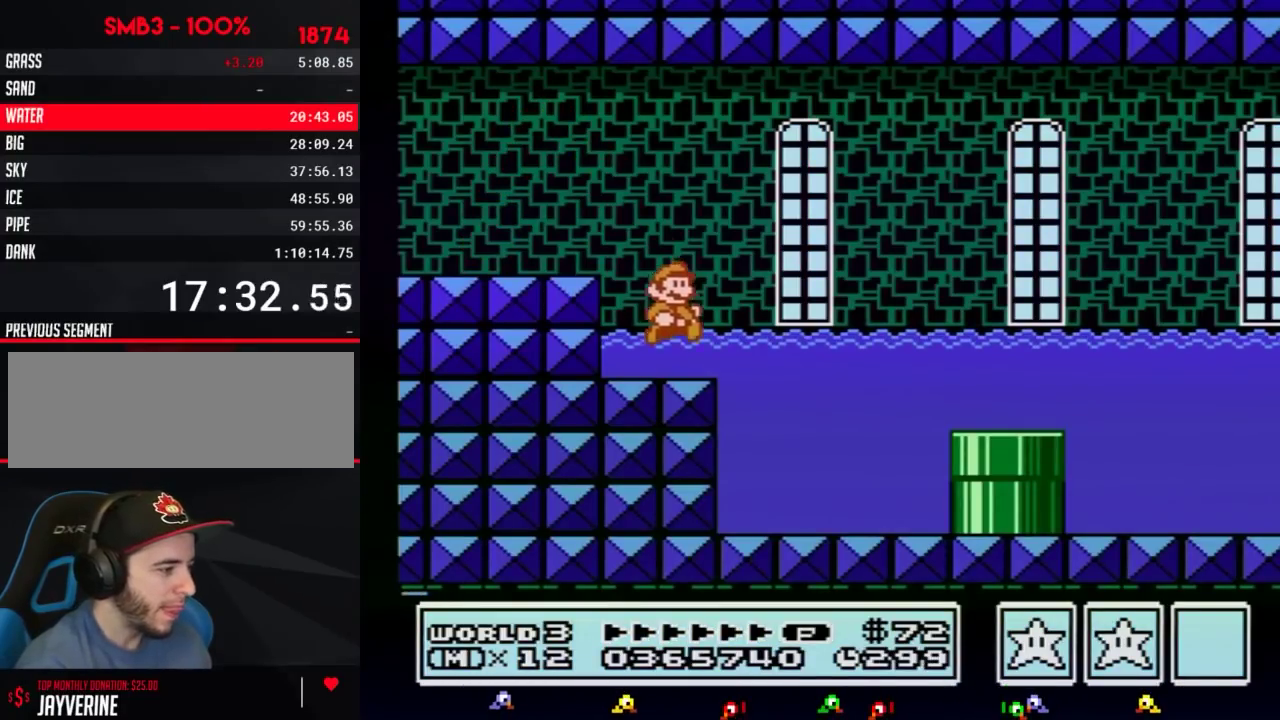
{"buttons": ["B", "DPAD_DOWN", "DPAD_RIGHT"], "events": [[133, "DPAD_DOWN", "down"]]}
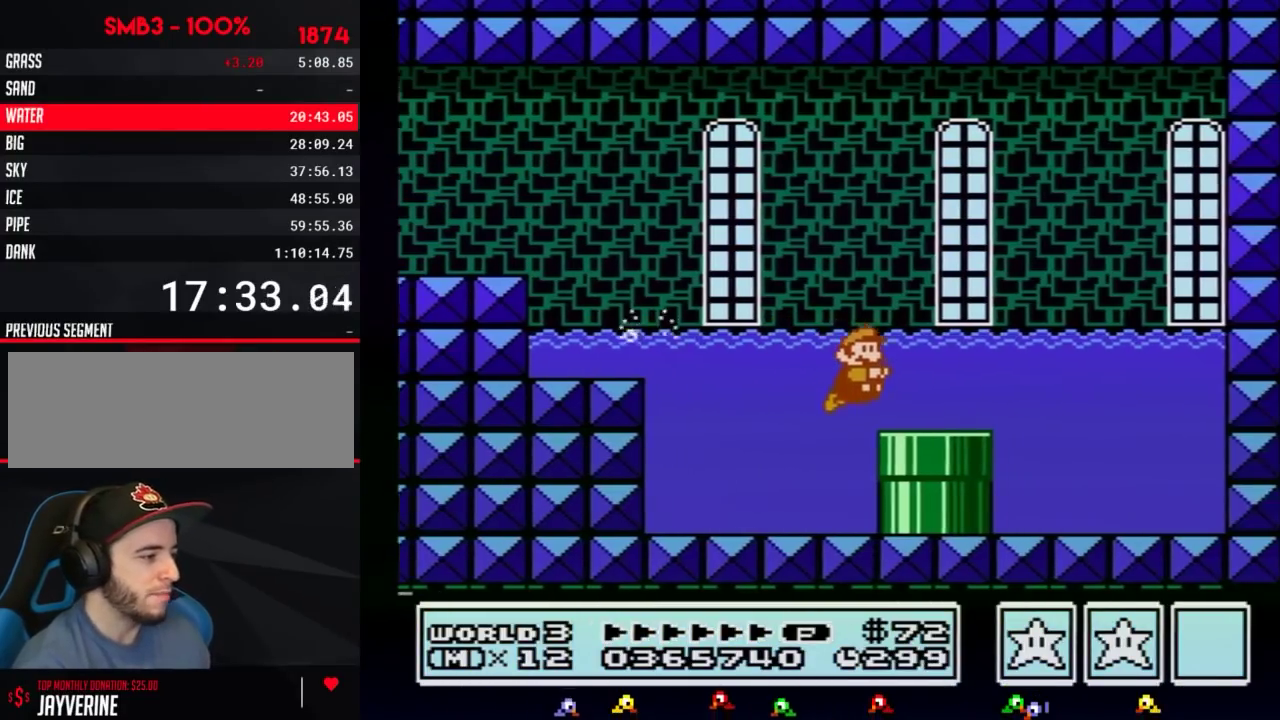
{"buttons": ["B"], "events": [[17, "DPAD_RIGHT", "up"], [267, "B", "up"], [300, "DPAD_DOWN", "up"], [350, "B", "down"]]}
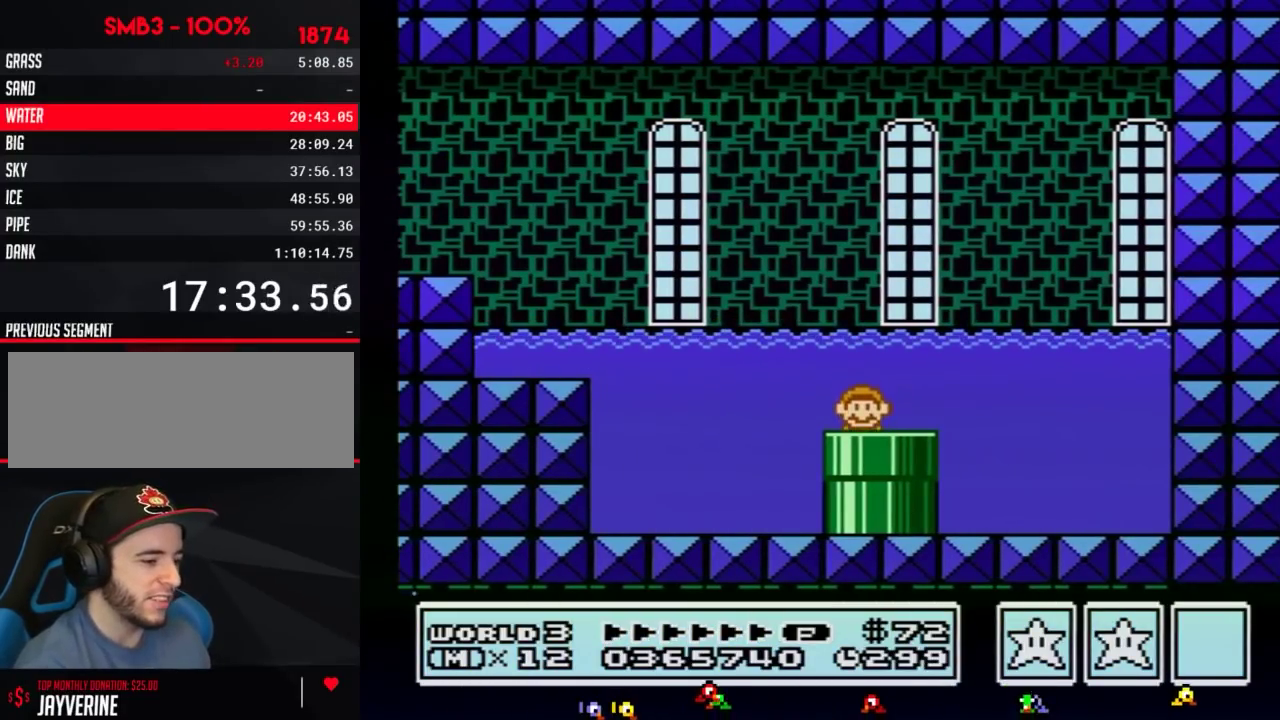
{"buttons": ["B"], "events": []}
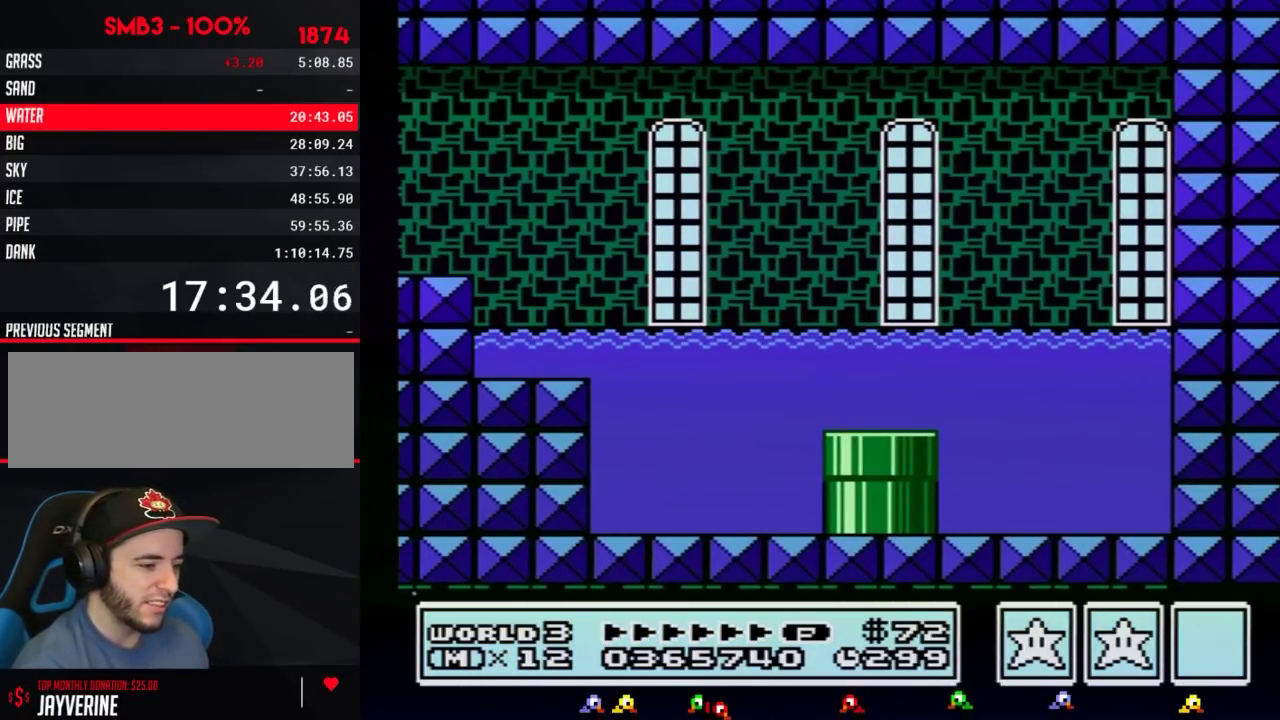
{"buttons": ["B", "DPAD_RIGHT"], "events": [[17, "DPAD_RIGHT", "down"]]}
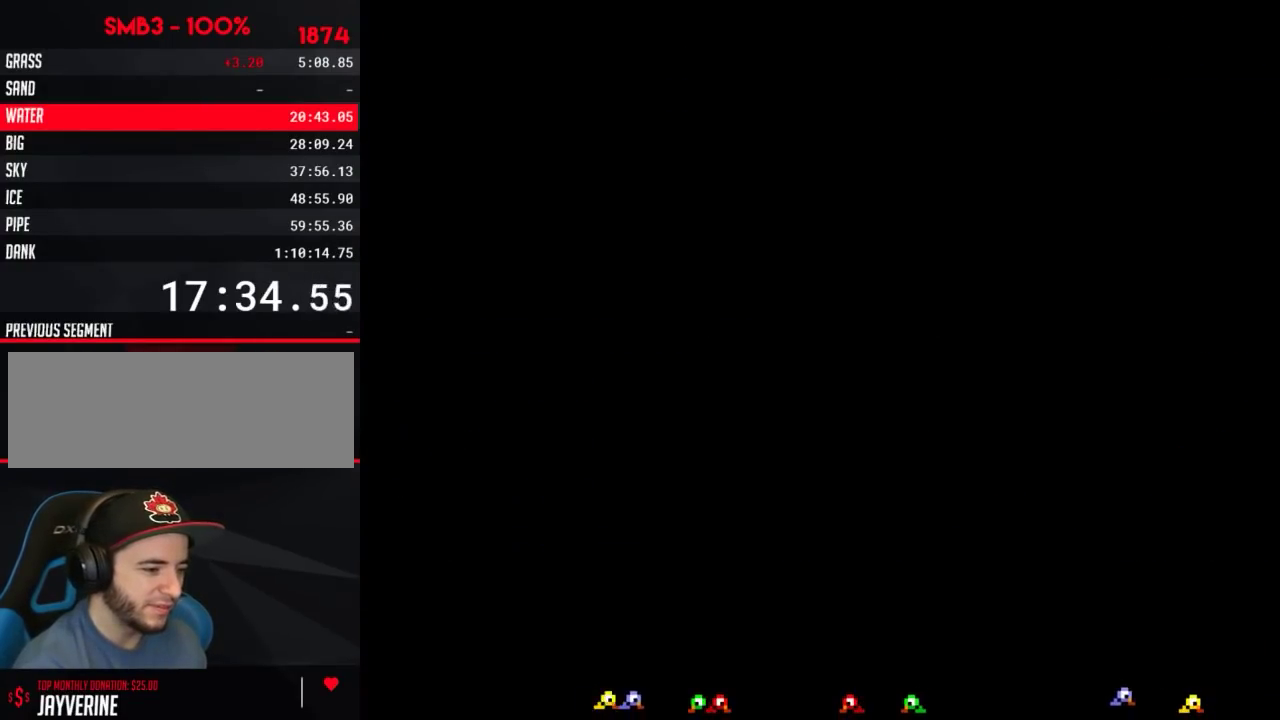
{"buttons": ["B", "DPAD_RIGHT"], "events": []}
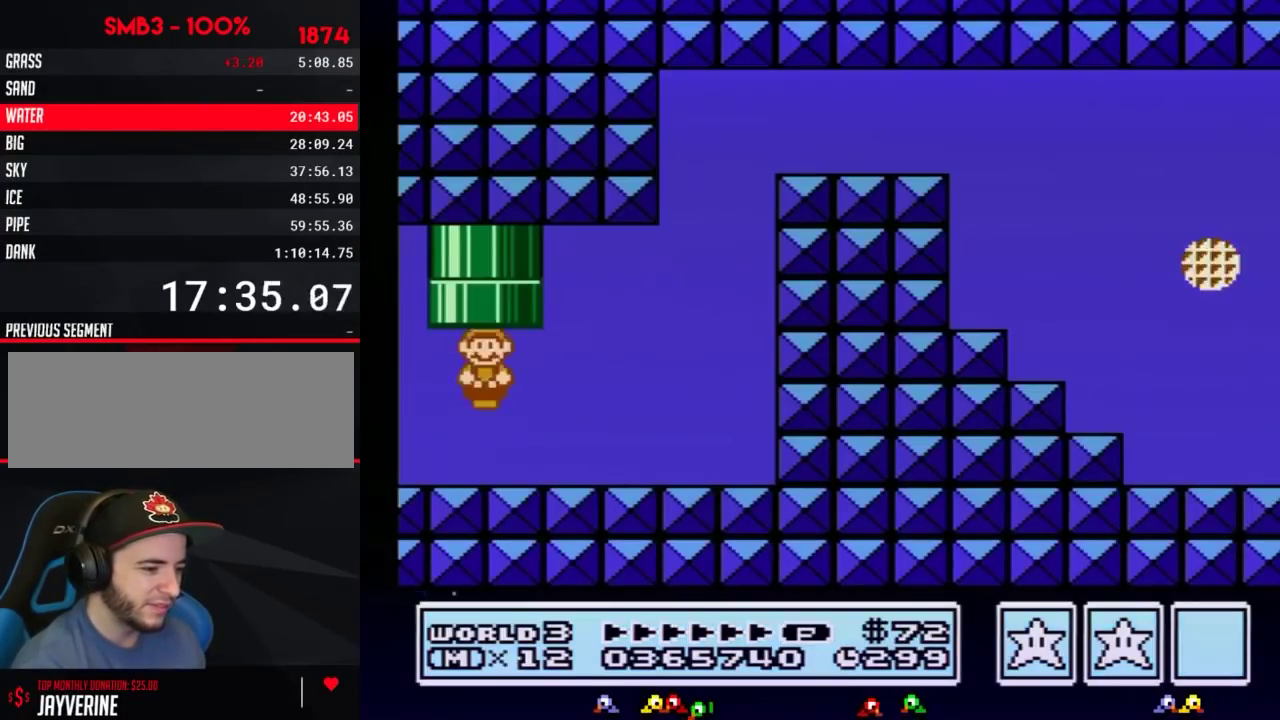
{"buttons": ["B", "DPAD_RIGHT"], "events": []}
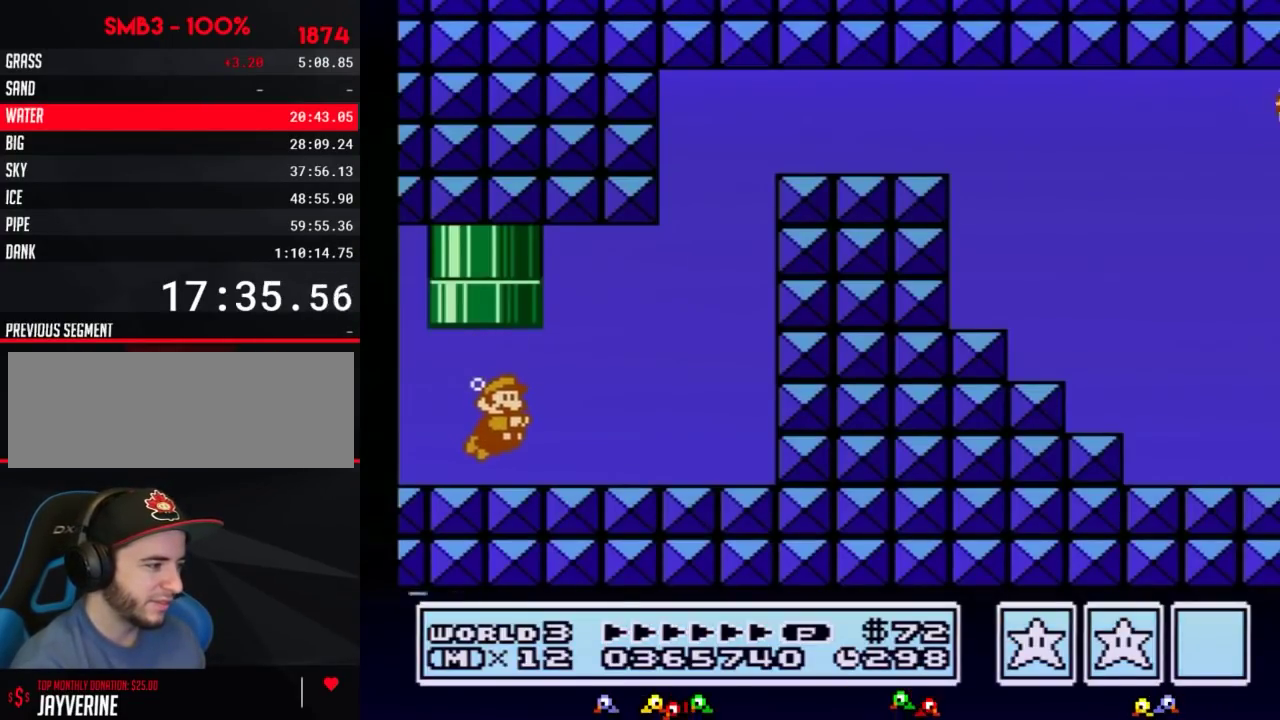
{"buttons": ["B", "DPAD_RIGHT"], "events": [[100, "A", "down"], [166, "A", "up"]]}
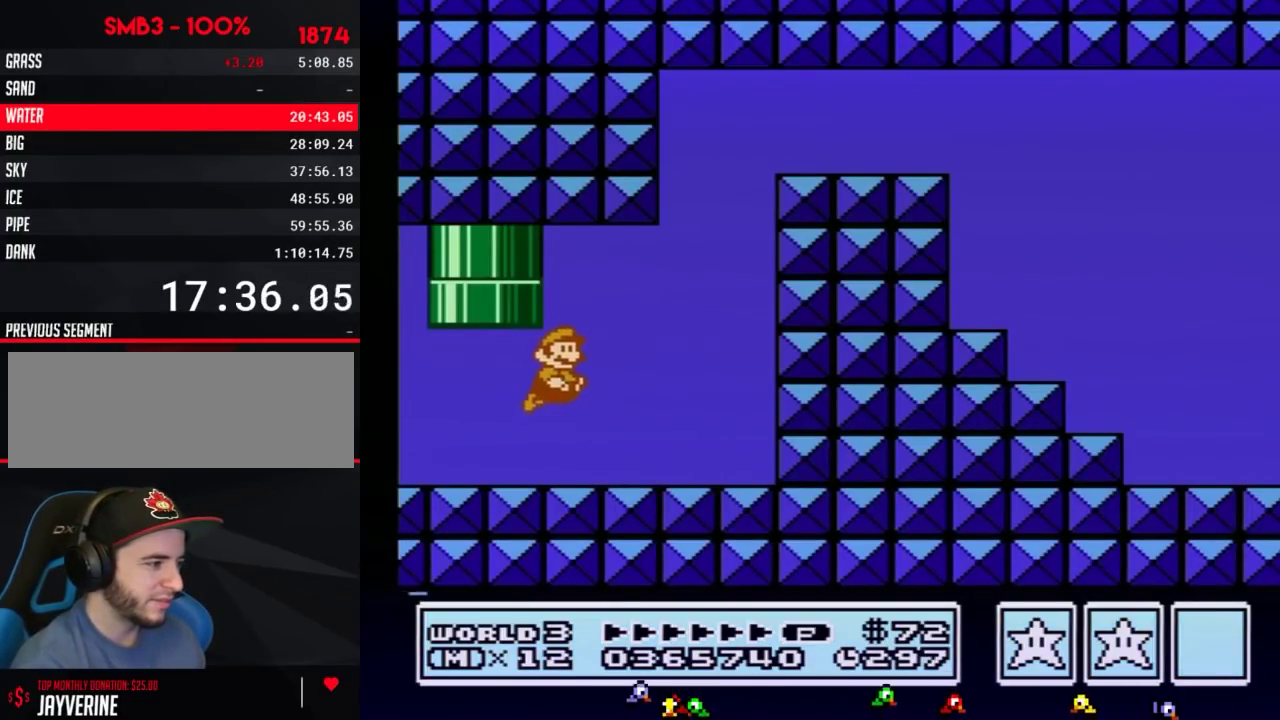
{"buttons": ["B", "DPAD_RIGHT"], "events": [[33, "A", "down"], [100, "A", "up"]]}
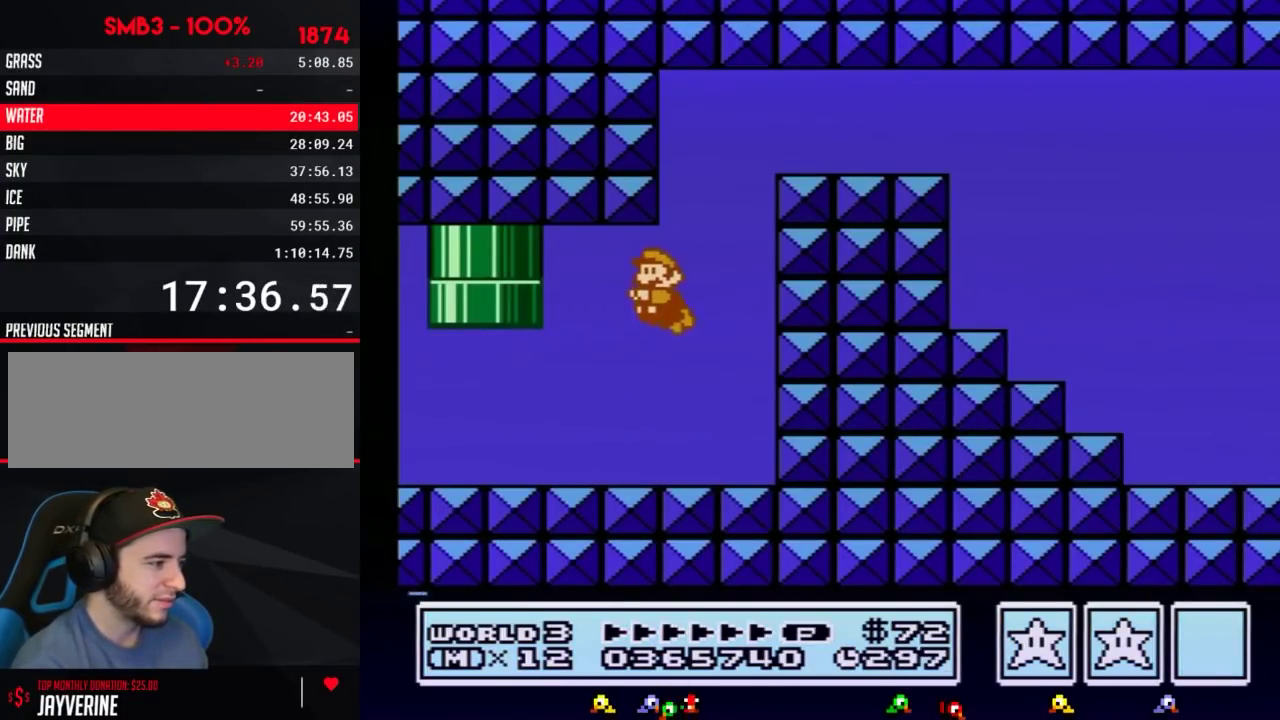
{"buttons": ["A", "B", "DPAD_RIGHT"], "events": [[33, "A", "down"], [33, "DPAD_LEFT", "down"], [33, "DPAD_RIGHT", "up"], [100, "A", "up"], [133, "DPAD_LEFT", "up"], [133, "DPAD_RIGHT", "down"], [166, "A", "down"], [233, "A", "up"], [383, "A", "down"], [450, "A", "up"], [500, "A", "down"]]}
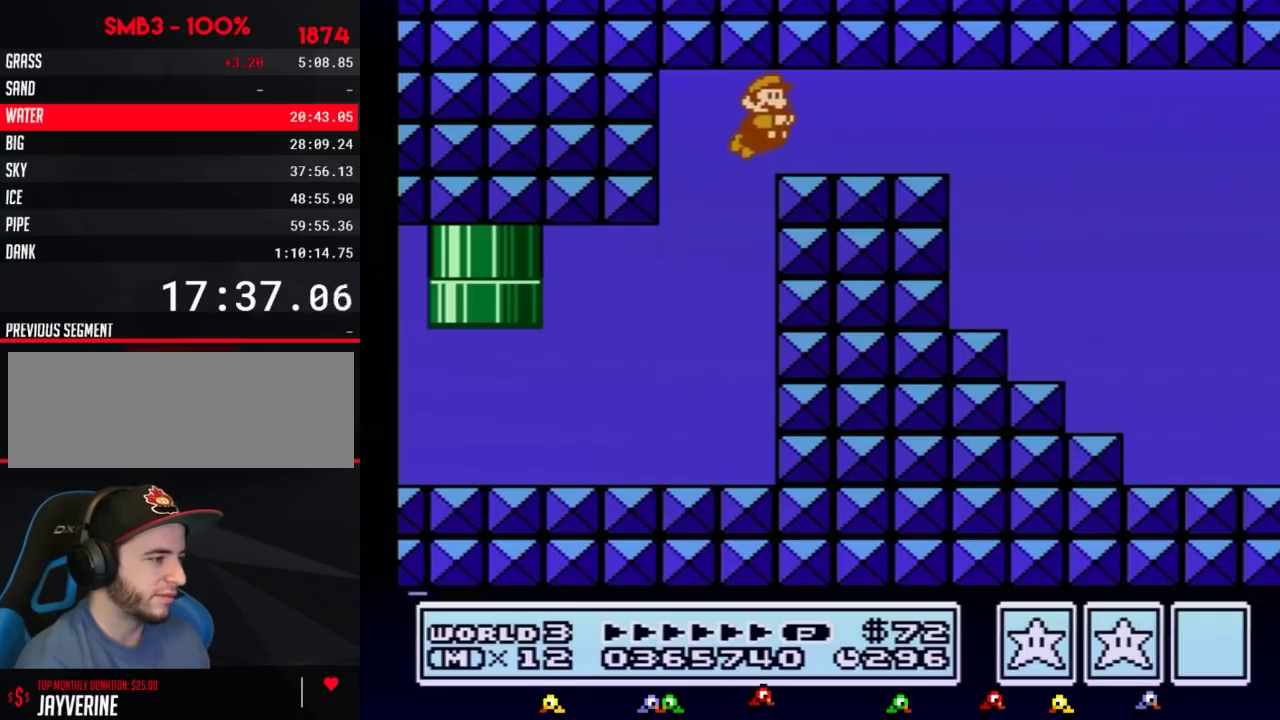
{"buttons": ["A", "B", "DPAD_RIGHT"], "events": [[67, "A", "up"], [134, "A", "down"], [184, "A", "up"], [234, "A", "down"], [267, "A", "up"], [334, "A", "down"], [434, "A", "up"], [484, "A", "down"]]}
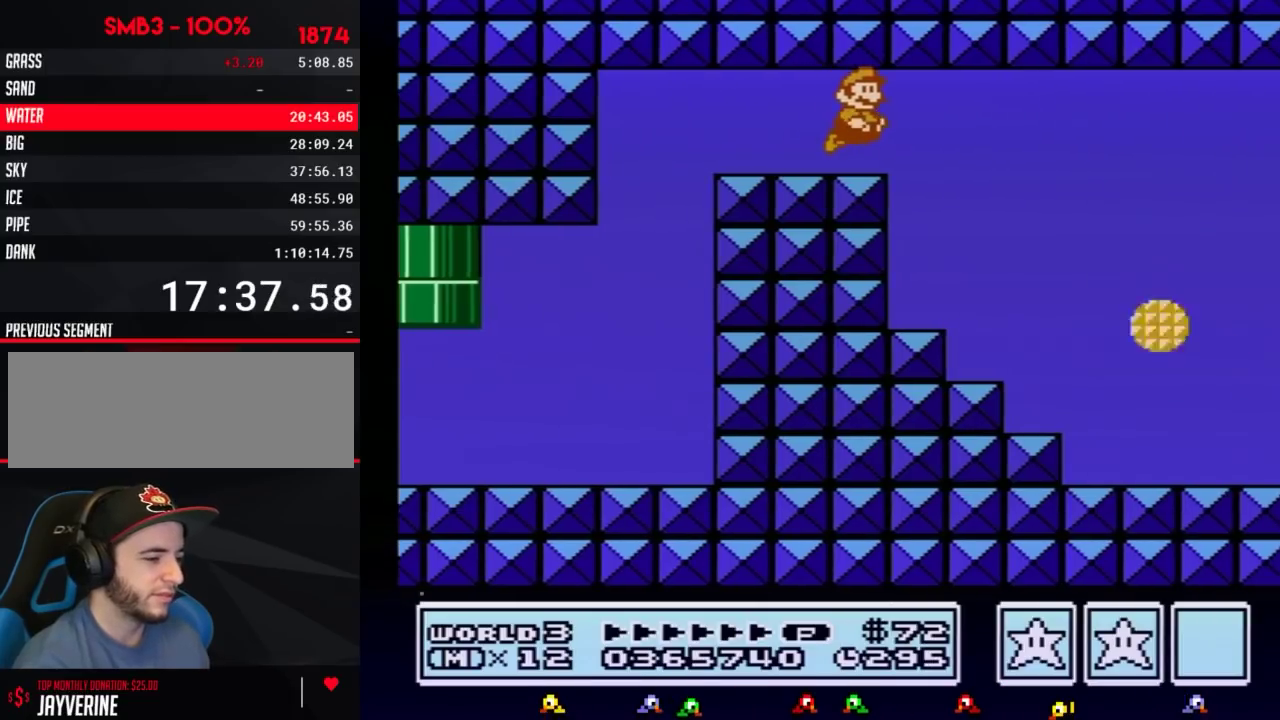
{"buttons": ["A", "B", "DPAD_RIGHT"], "events": [[16, "A", "up"], [83, "A", "down"], [183, "A", "up"], [216, "A", "down"], [267, "A", "up"], [367, "A", "down"], [433, "A", "up"], [483, "A", "down"]]}
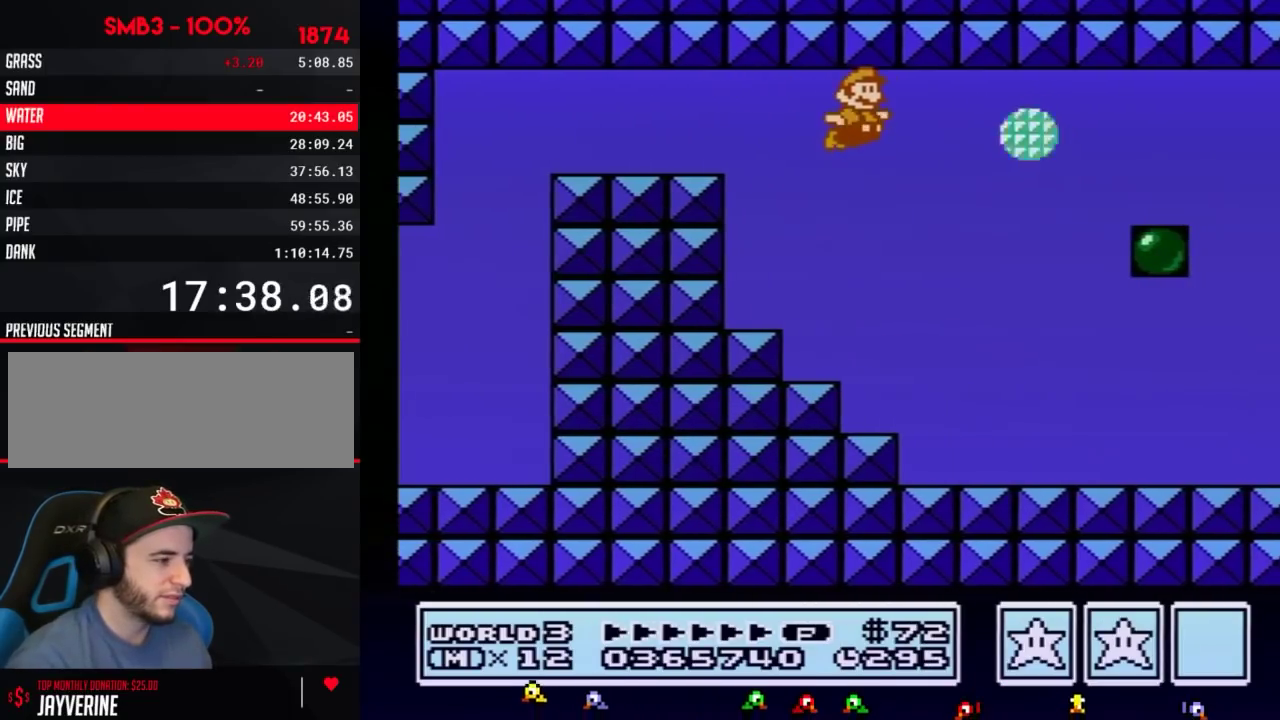
{"buttons": ["A", "DPAD_RIGHT"], "events": [[50, "A", "up"], [117, "A", "down"], [217, "A", "up"], [267, "B", "up"], [484, "A", "down"]]}
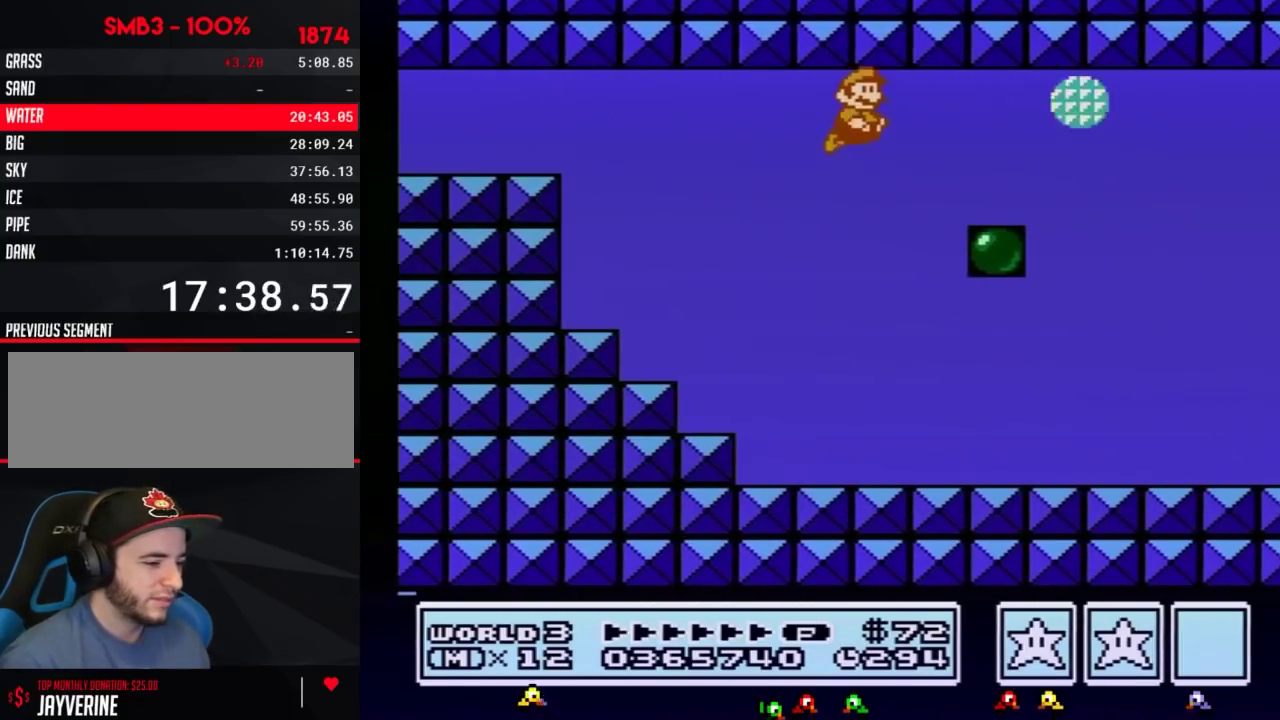
{"buttons": ["A", "DPAD_RIGHT"], "events": [[16, "A", "up"], [83, "A", "down"], [116, "A", "up"], [183, "A", "down"], [233, "A", "up"], [267, "A", "down"], [333, "A", "up"], [400, "A", "down"], [433, "A", "up"], [483, "A", "down"]]}
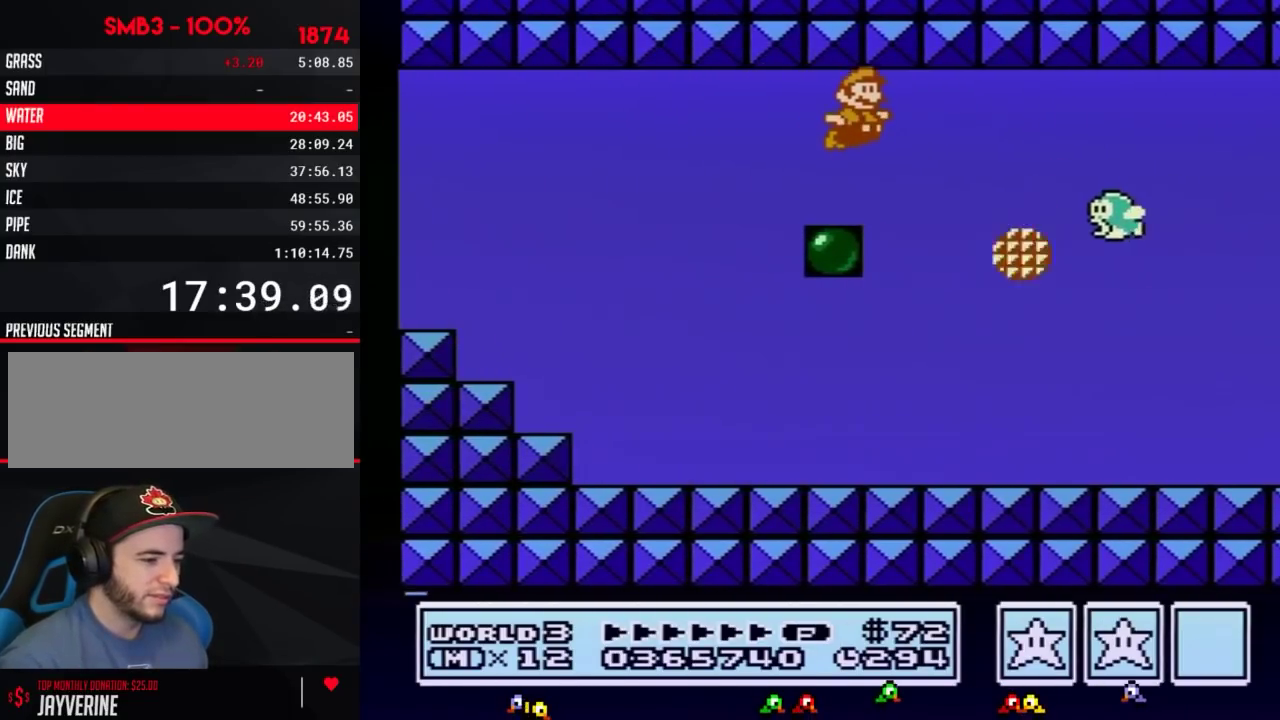
{"buttons": ["DPAD_RIGHT"], "events": [[17, "A", "up"], [84, "A", "down"], [117, "A", "up"], [184, "A", "down"], [250, "A", "up"], [284, "A", "down"], [350, "A", "up"], [417, "A", "down"], [451, "A", "up"]]}
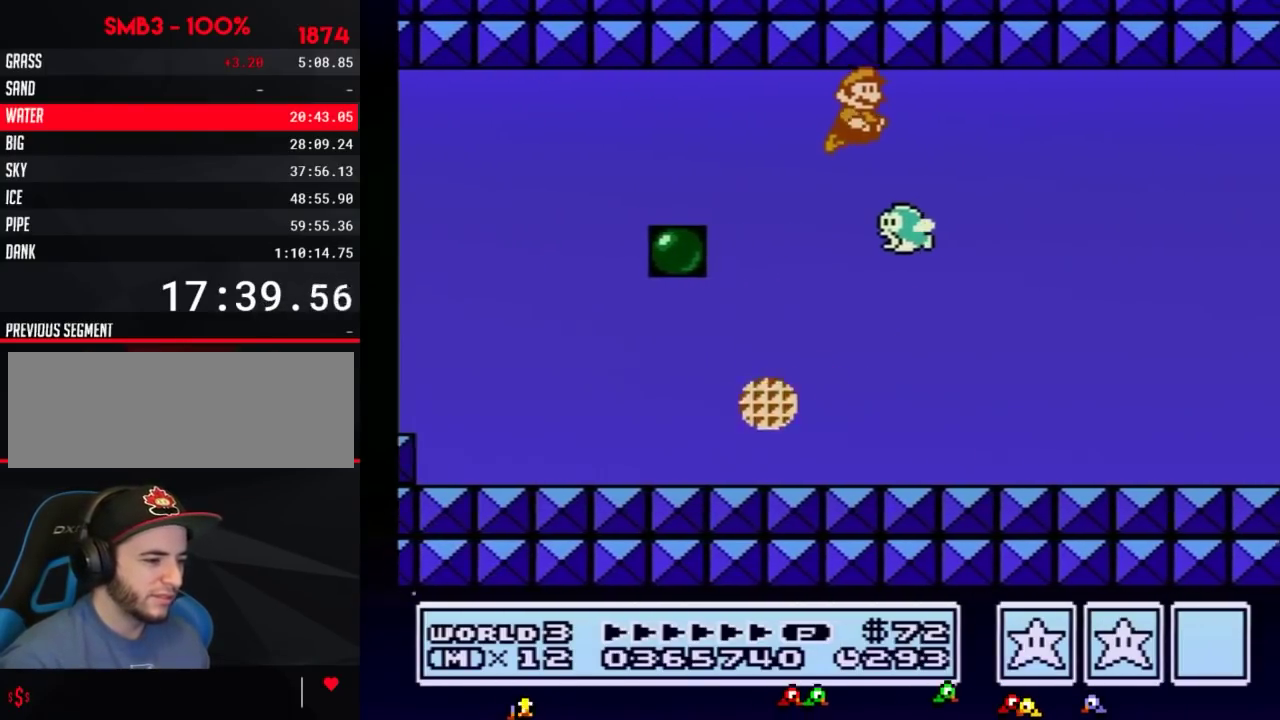
{"buttons": ["A", "DPAD_RIGHT"], "events": [[16, "A", "down"], [33, "A", "up"], [100, "A", "down"], [133, "A", "up"], [200, "A", "down"], [250, "A", "up"], [317, "A", "down"], [350, "A", "up"], [417, "A", "down"], [450, "A", "up"], [500, "A", "down"]]}